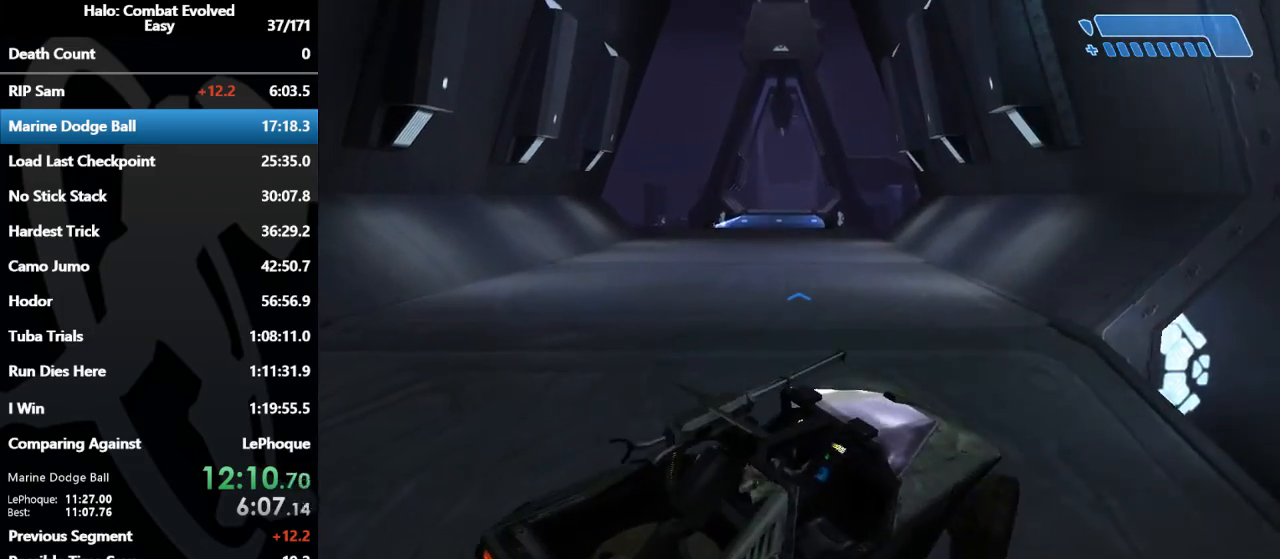
Gameplay with keyboard and mouse; each line is a JSON object with the keys and mouse buttons held at the frame after it. "events" lists presses ("down") and releases ("up") of "1", "2", "3", "4", "5", "a", "alt", "c", "caps_lock", "d", "e", "f", "g", "q", "r", "s", "shift", "space", "t", "tab", "v", "w", "x", "z", "mouse_left", "mouse_middle", "mouse_right", "mouse_mb4", "mouse_mb5", "mouse_wheel_up" and "mouse_wheel_down" between this image and that frame as [ms after this image, input, new state], when the widget could be followed in between. "mouse_left", "mouse_middle", "mouse_right", "mouse_mb4", "mouse_mb5", "mouse_wheel_up", "mouse_wheel_down" = the "left", "middle", "right", "mb4", "mb5", "wheel_up", "wheel_down" buttons of the "mouse" list. No other keys are recorded. Mouse movement is not recorded.
{"keys": ["w"], "mouse": [], "events": []}
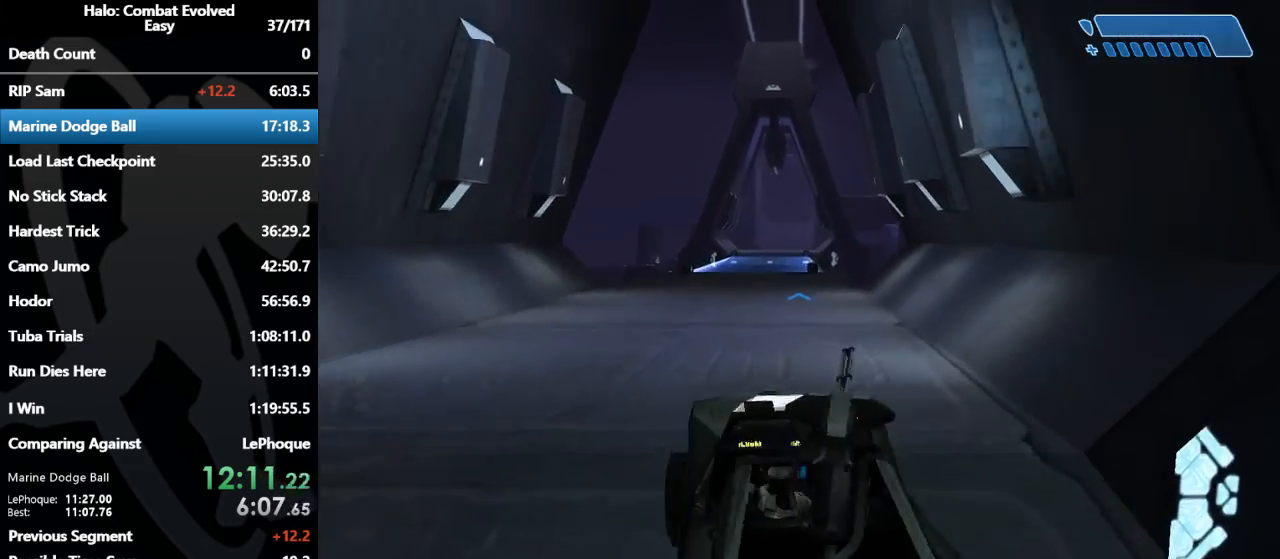
{"keys": ["w"], "mouse": [], "events": []}
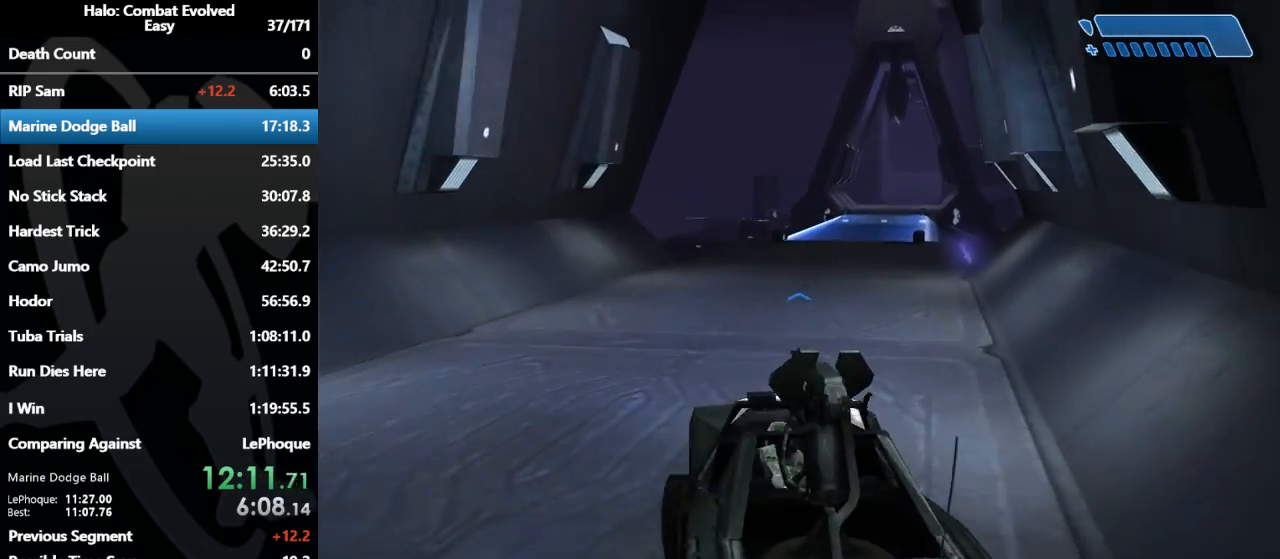
{"keys": ["w"], "mouse": [], "events": []}
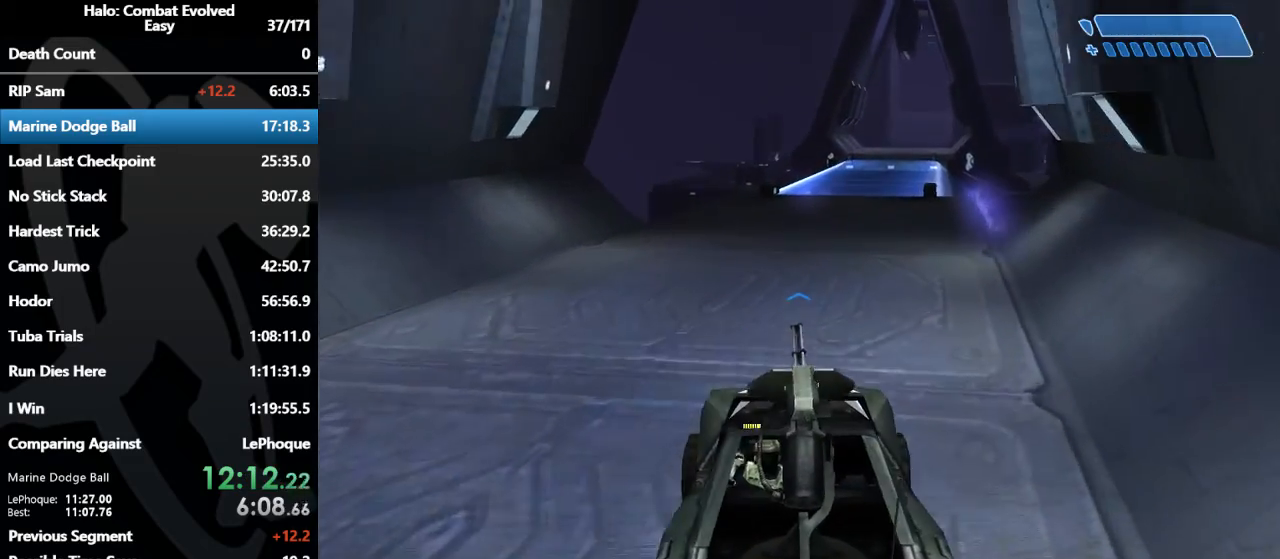
{"keys": ["w"], "mouse": [], "events": []}
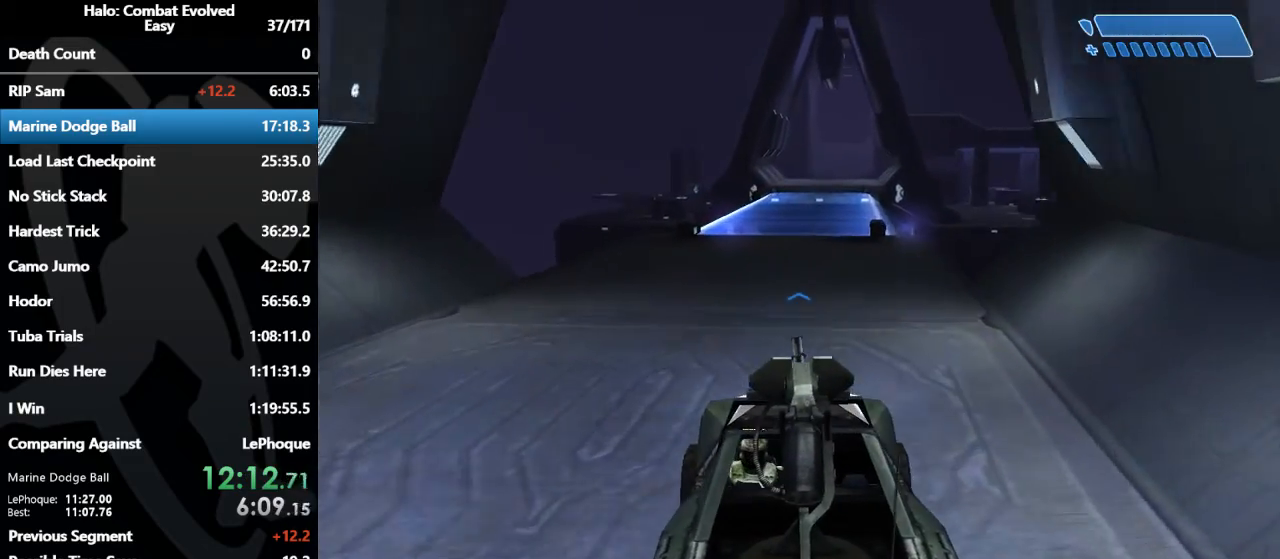
{"keys": ["w"], "mouse": [], "events": []}
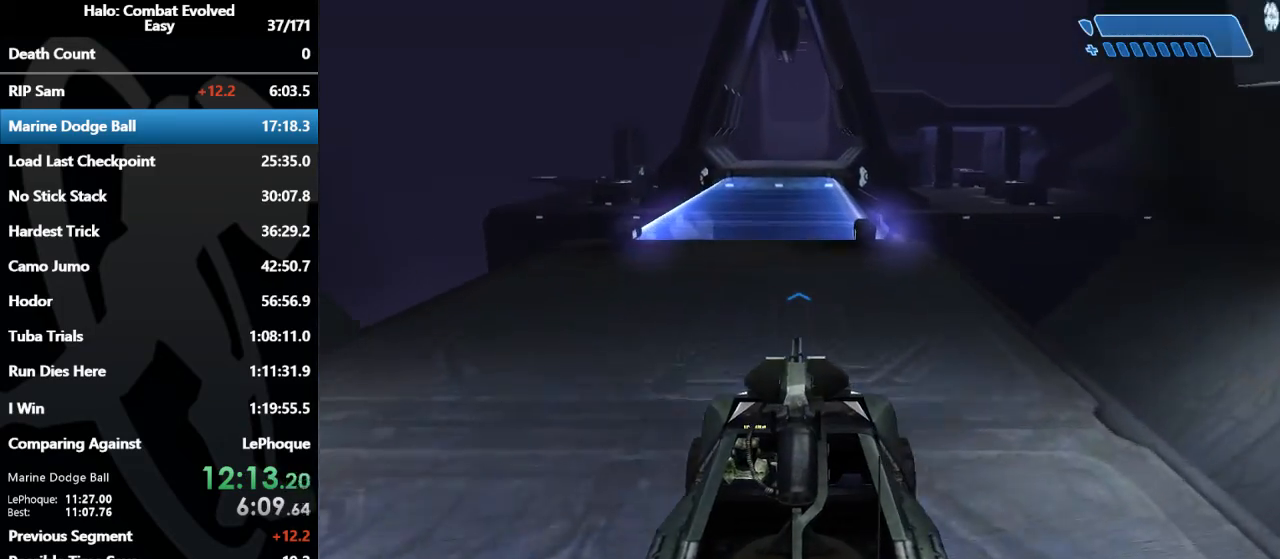
{"keys": ["w"], "mouse": [], "events": []}
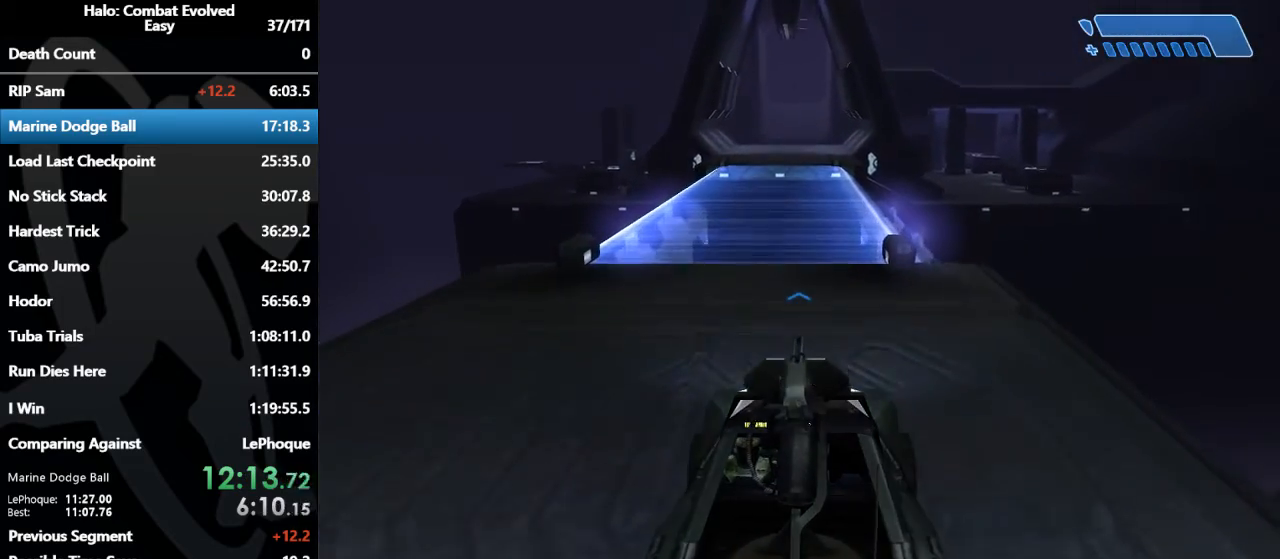
{"keys": ["w"], "mouse": [], "events": []}
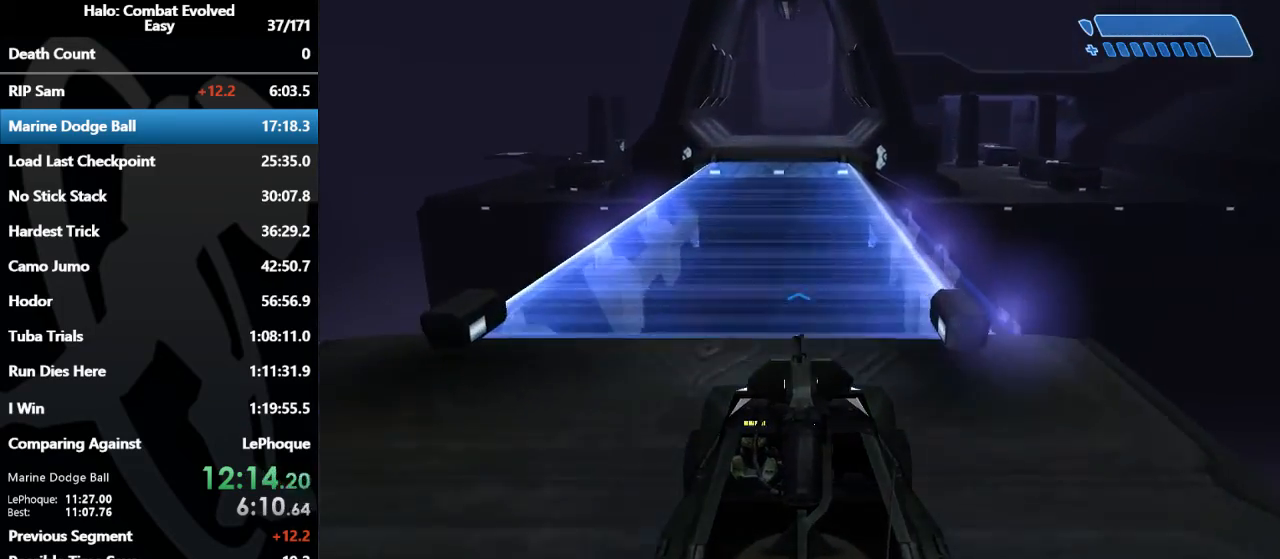
{"keys": ["w"], "mouse": [], "events": []}
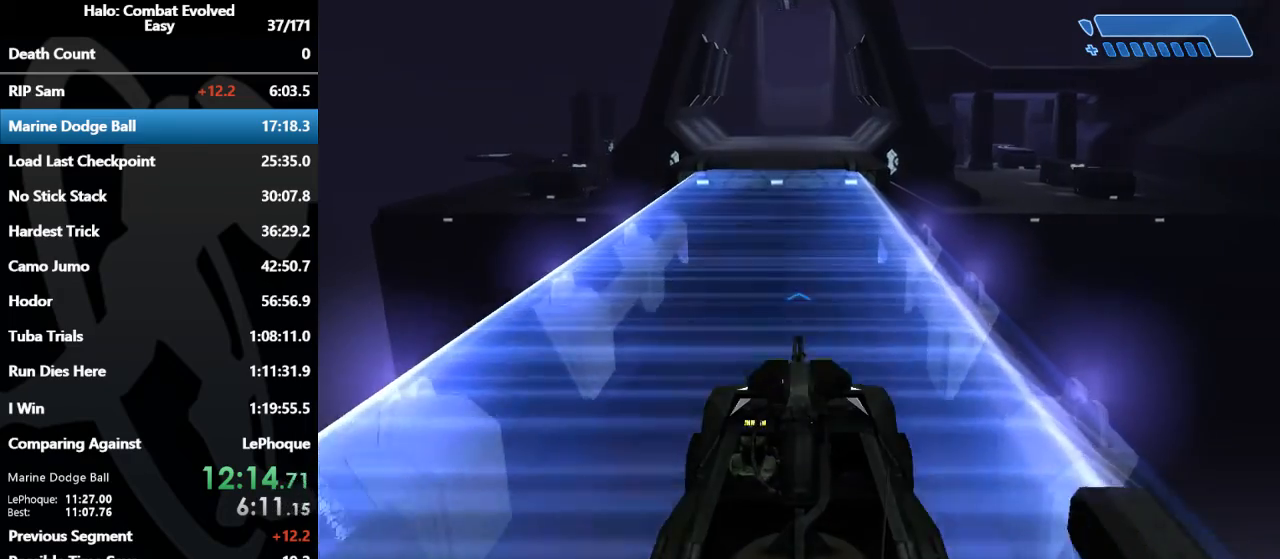
{"keys": ["w"], "mouse": [], "events": []}
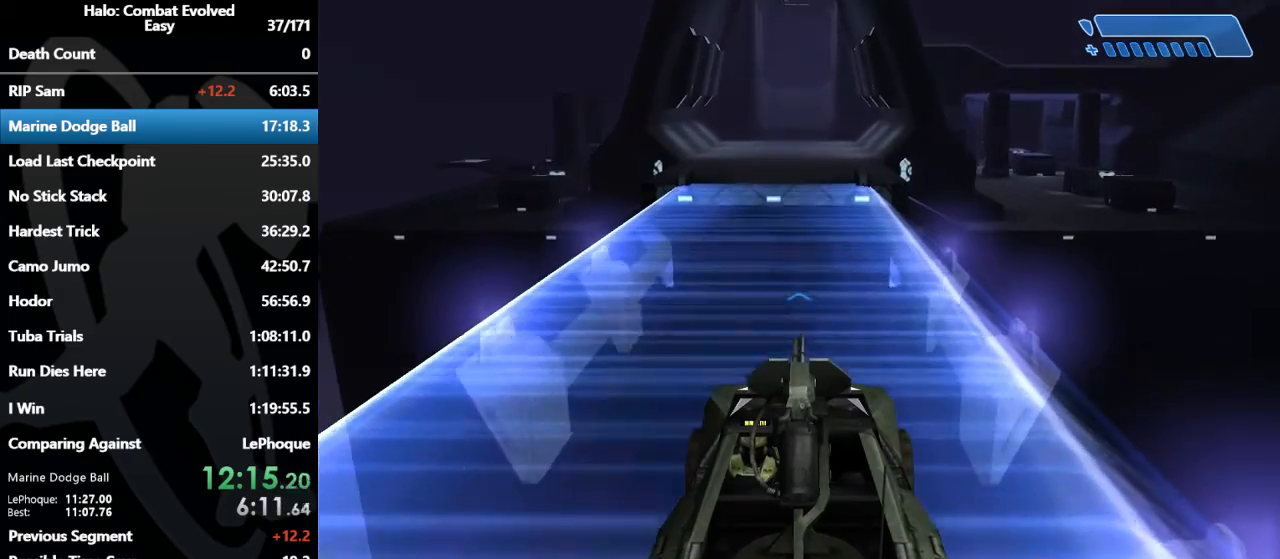
{"keys": ["w"], "mouse": [], "events": []}
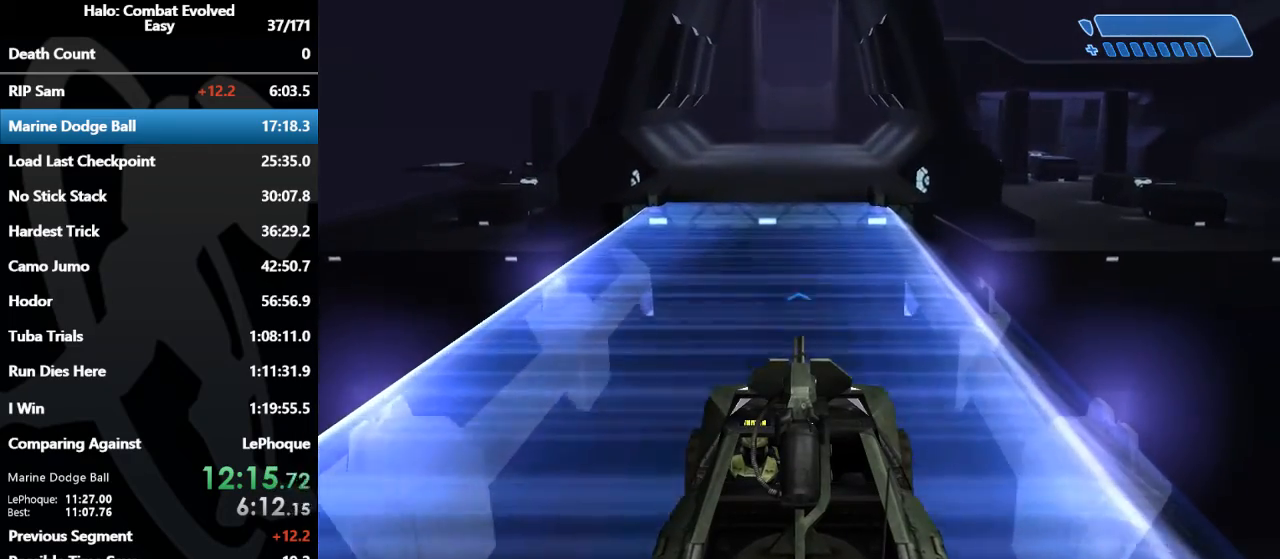
{"keys": ["w"], "mouse": [], "events": []}
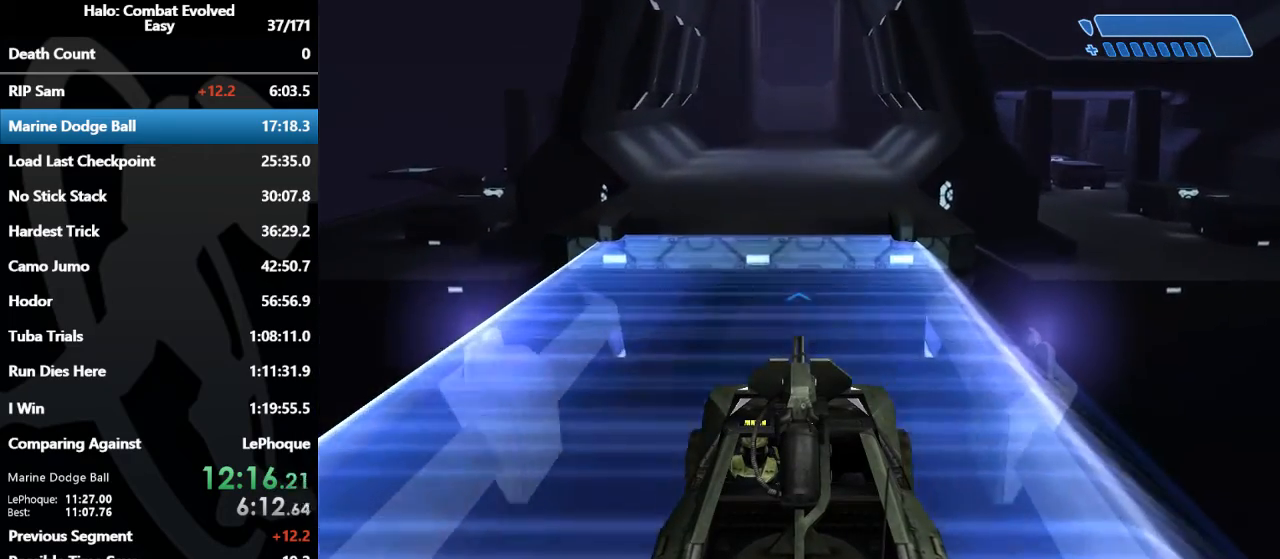
{"keys": ["w"], "mouse": [], "events": []}
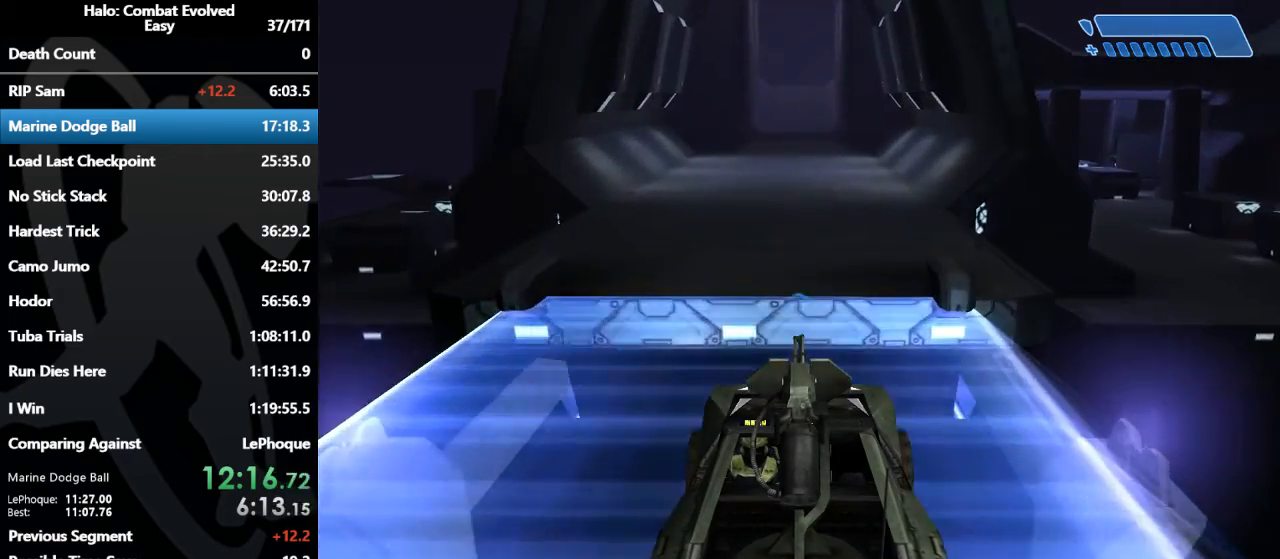
{"keys": ["w"], "mouse": [], "events": []}
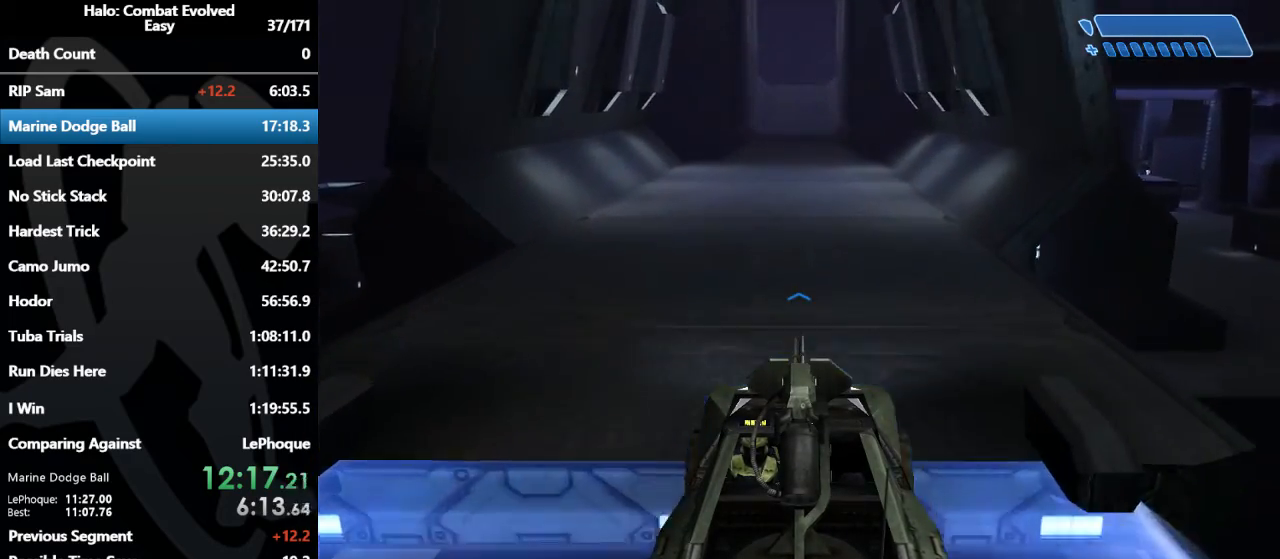
{"keys": ["w"], "mouse": [], "events": []}
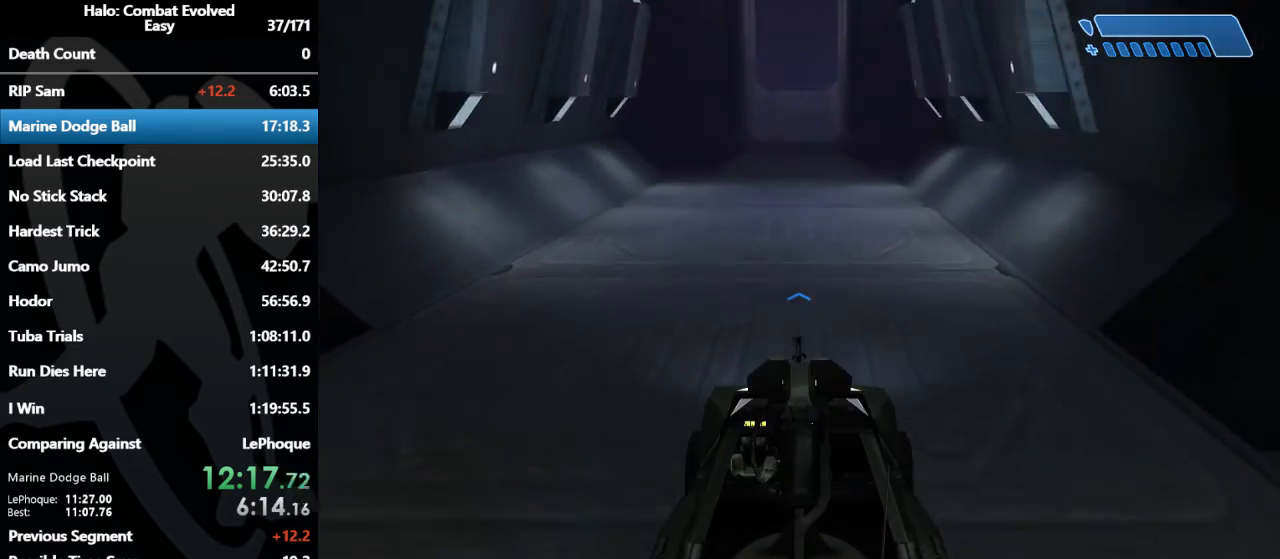
{"keys": ["w"], "mouse": [], "events": []}
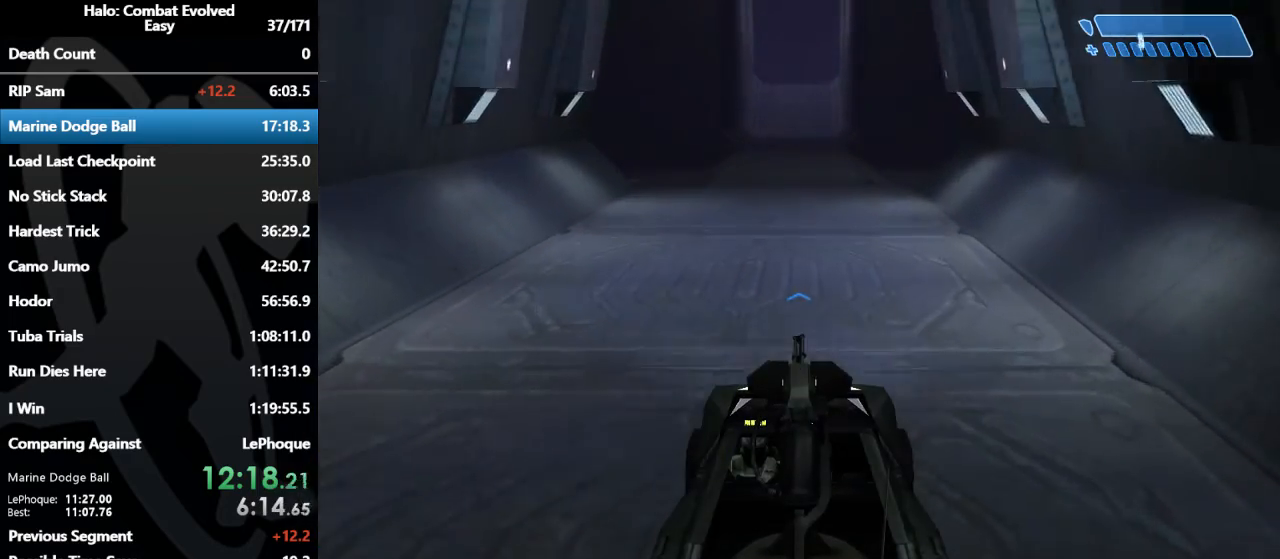
{"keys": ["w"], "mouse": [], "events": []}
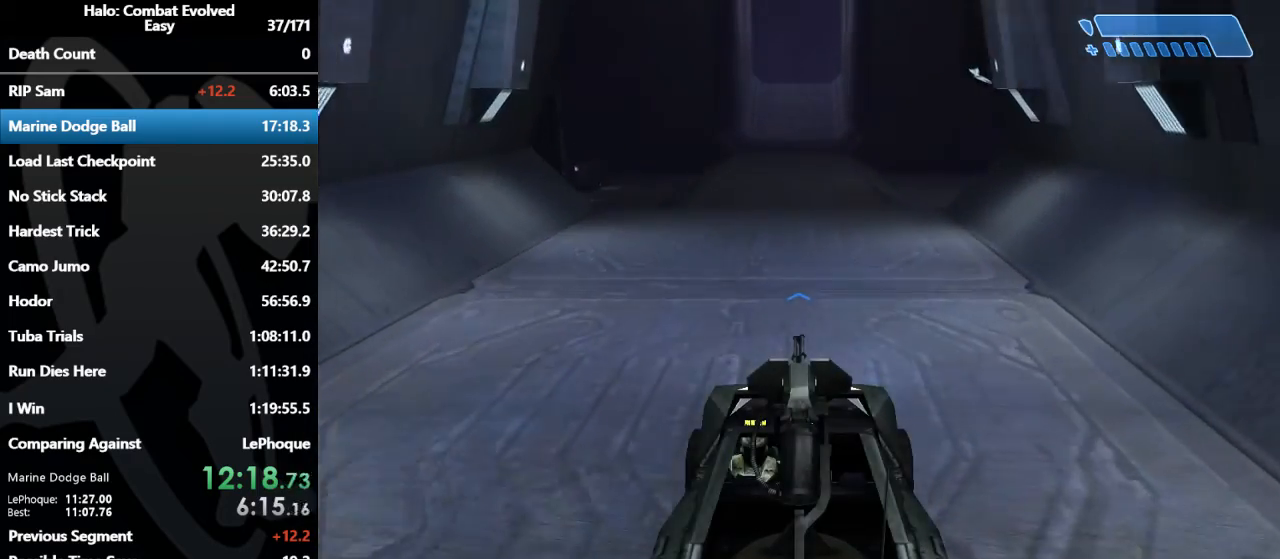
{"keys": ["w"], "mouse": [], "events": []}
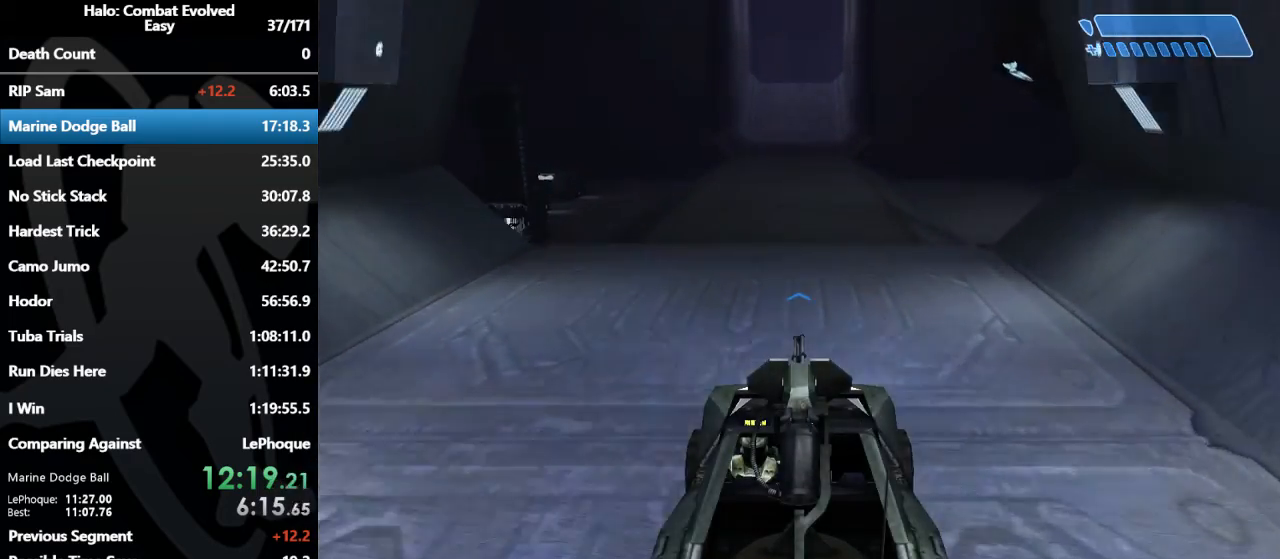
{"keys": ["w"], "mouse": [], "events": []}
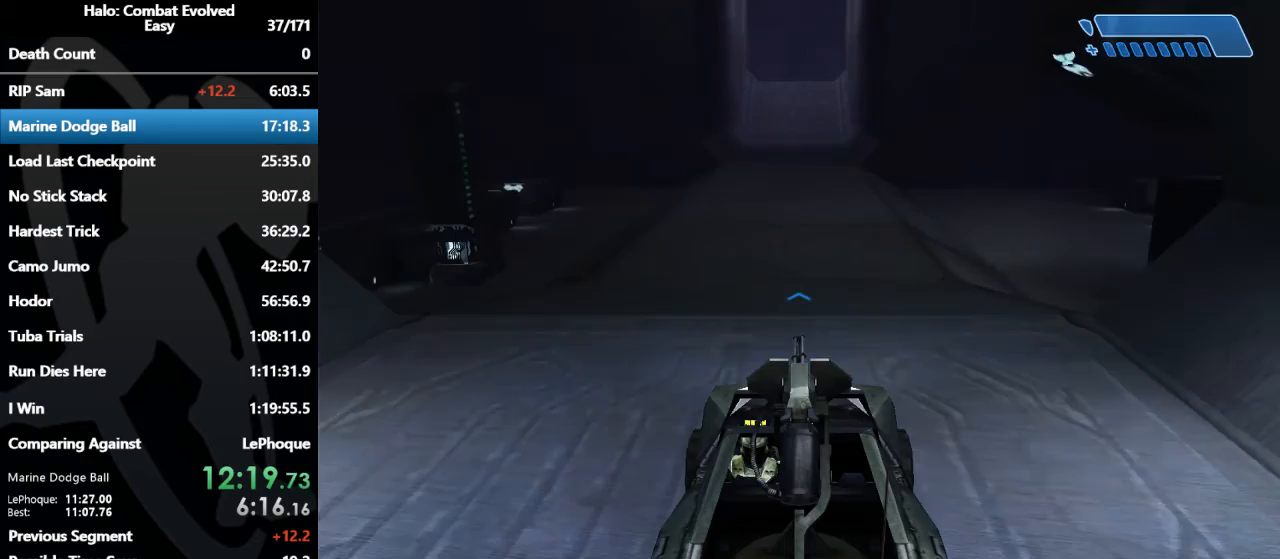
{"keys": ["w"], "mouse": [], "events": []}
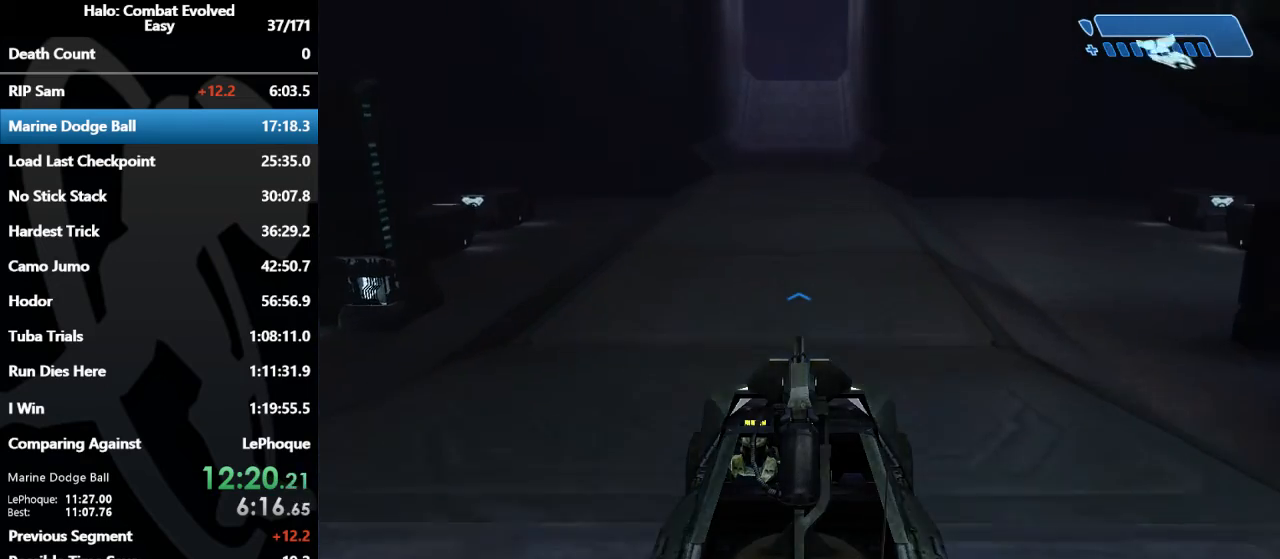
{"keys": ["w"], "mouse": [], "events": []}
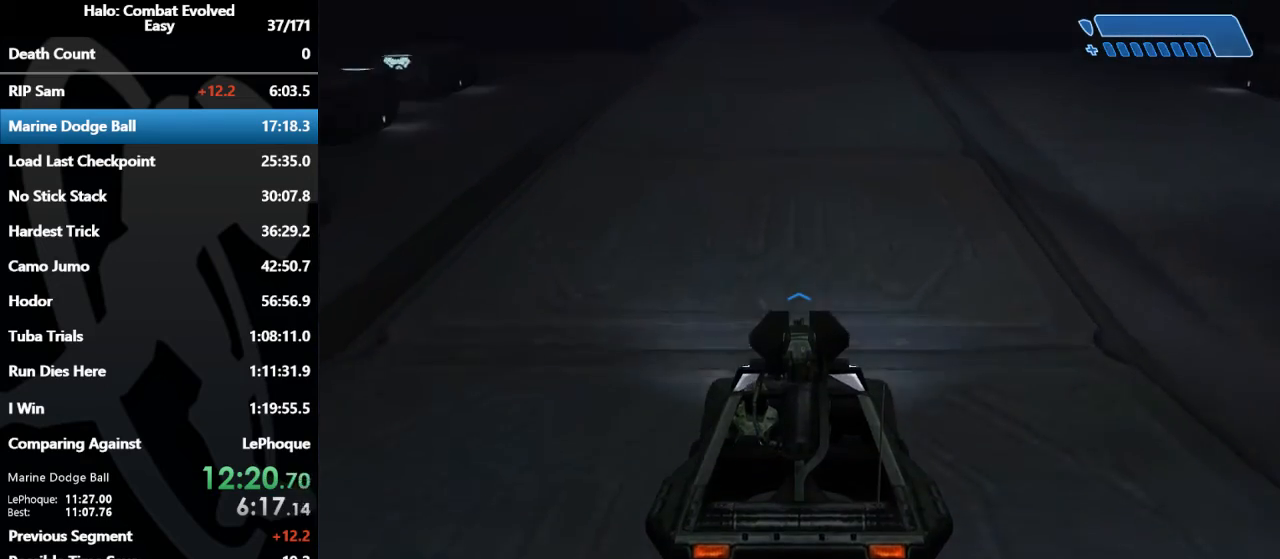
{"keys": ["w"], "mouse": [], "events": []}
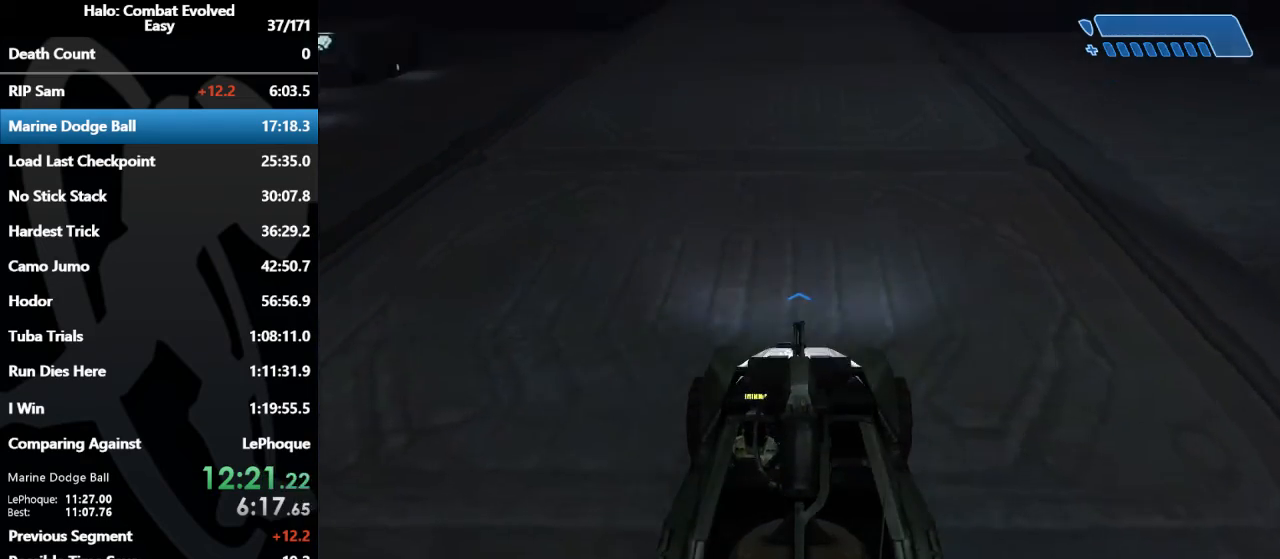
{"keys": ["w"], "mouse": [], "events": []}
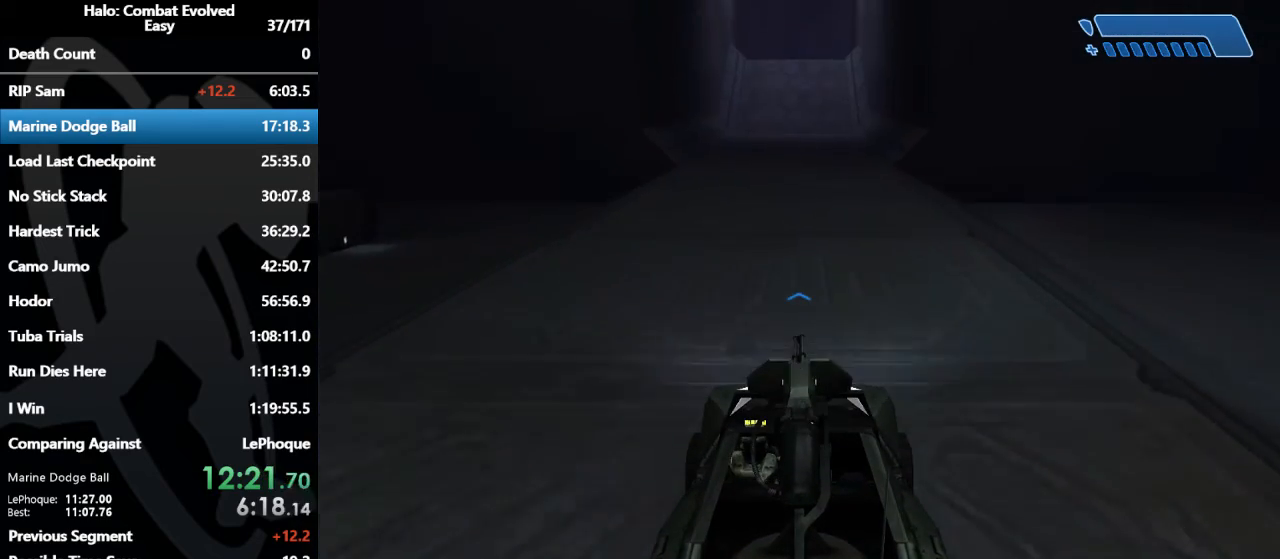
{"keys": ["w"], "mouse": [], "events": []}
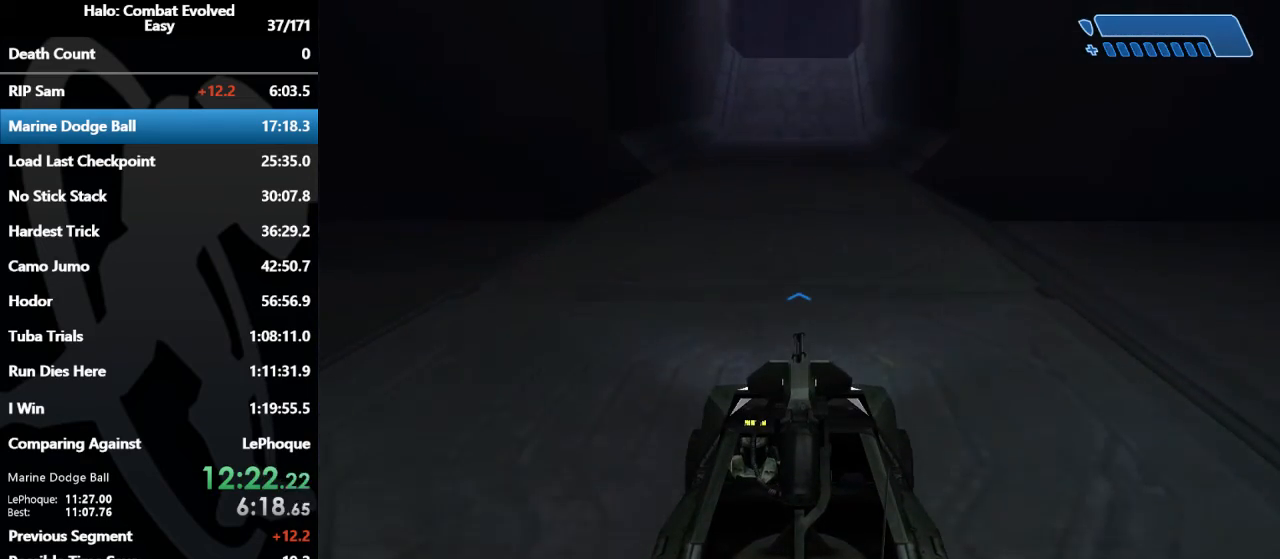
{"keys": ["w"], "mouse": [], "events": []}
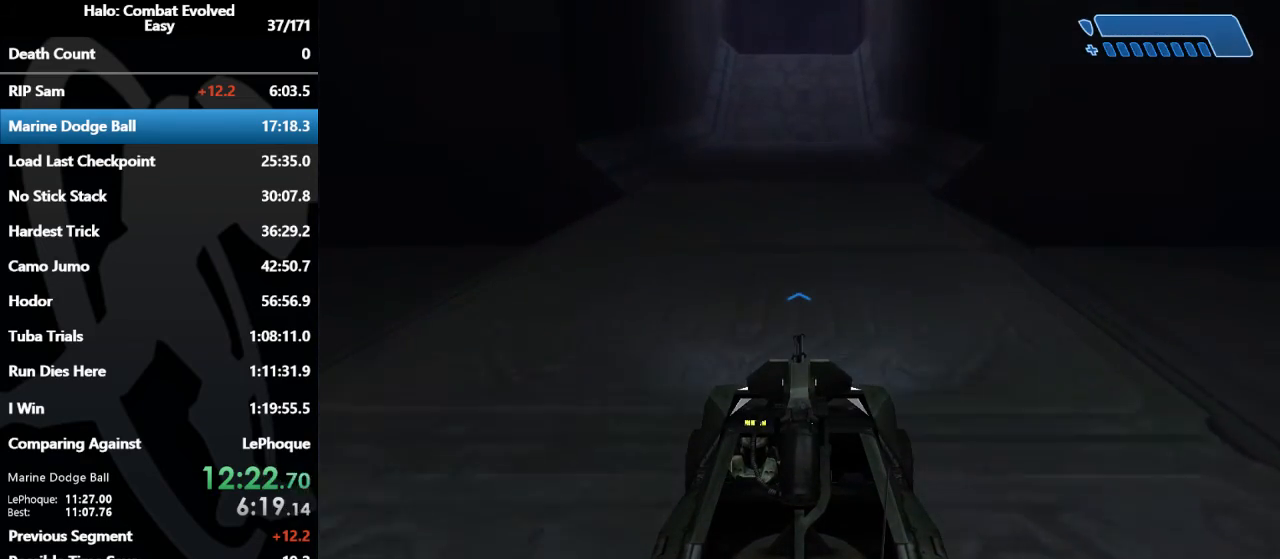
{"keys": ["w"], "mouse": [], "events": []}
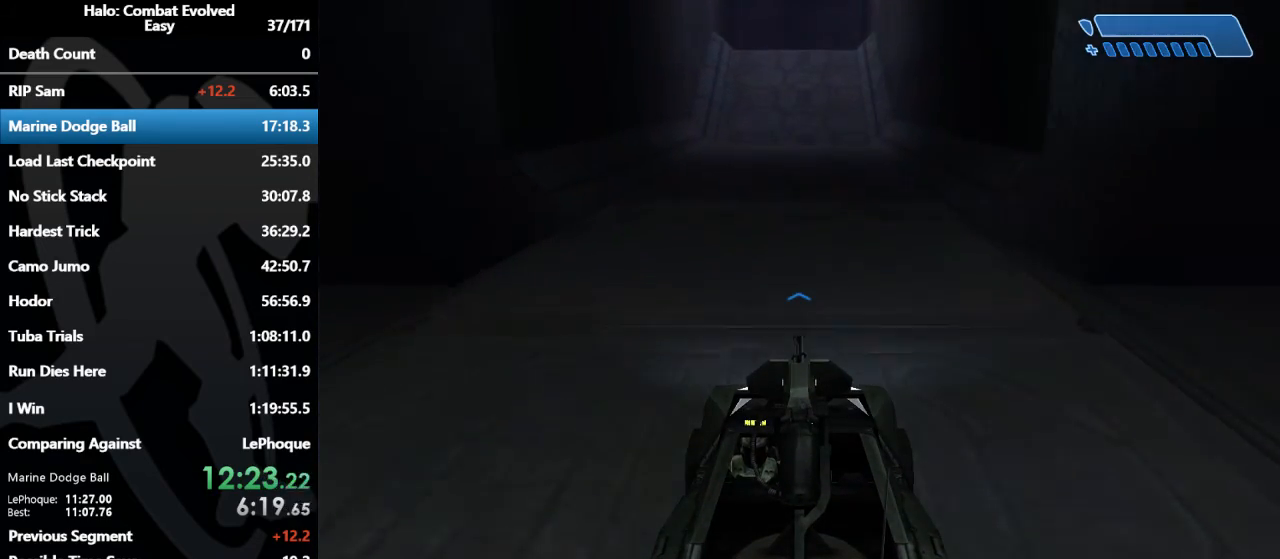
{"keys": ["w"], "mouse": [], "events": []}
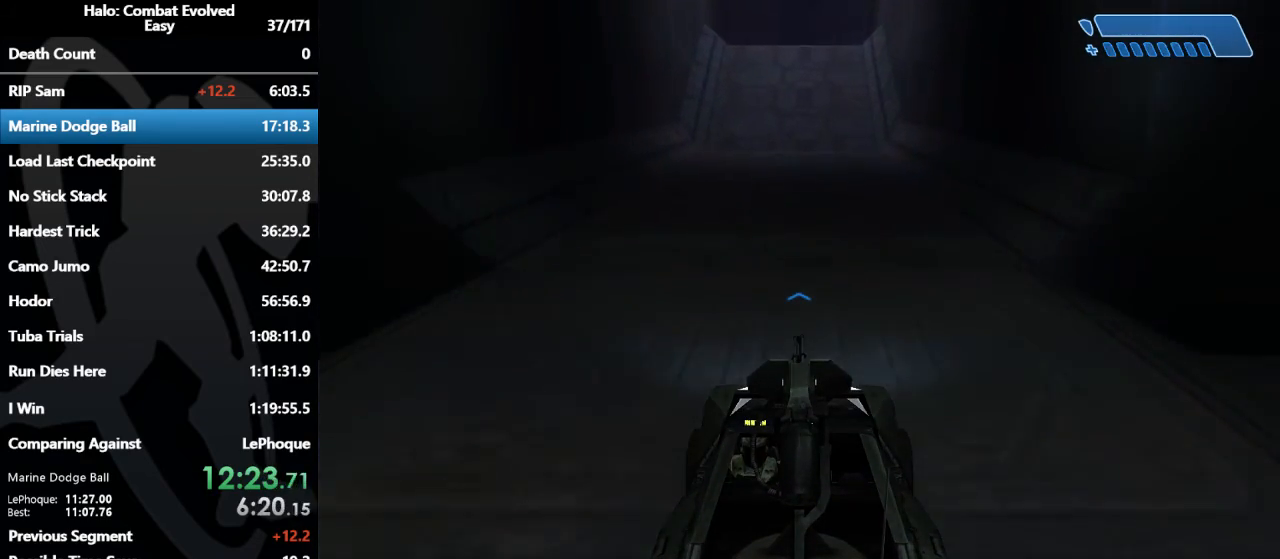
{"keys": ["w"], "mouse": [], "events": []}
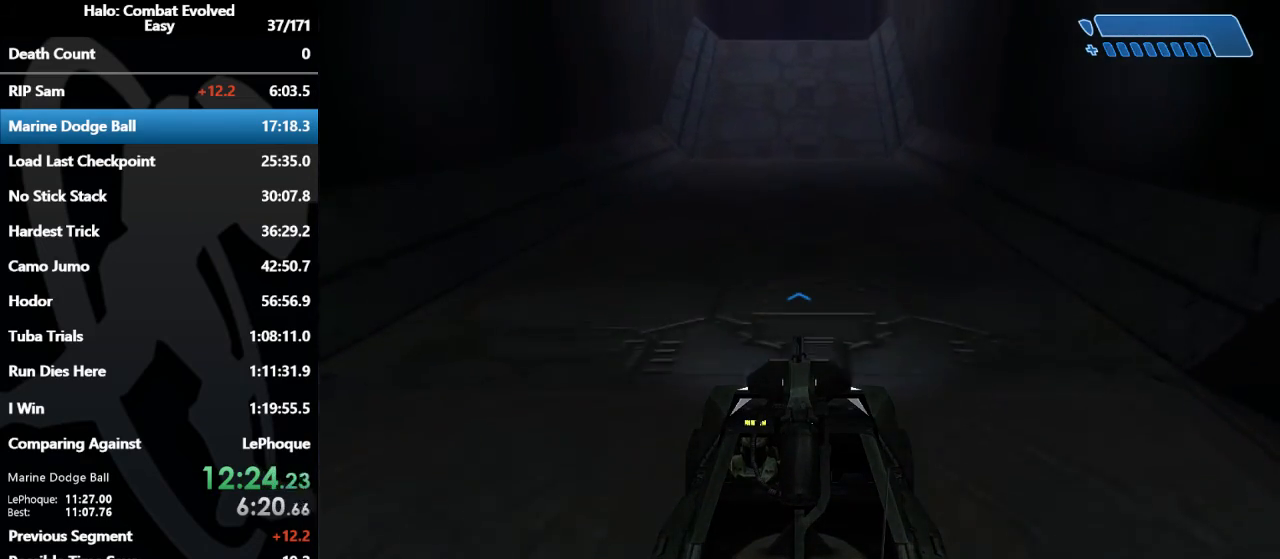
{"keys": ["w"], "mouse": [], "events": []}
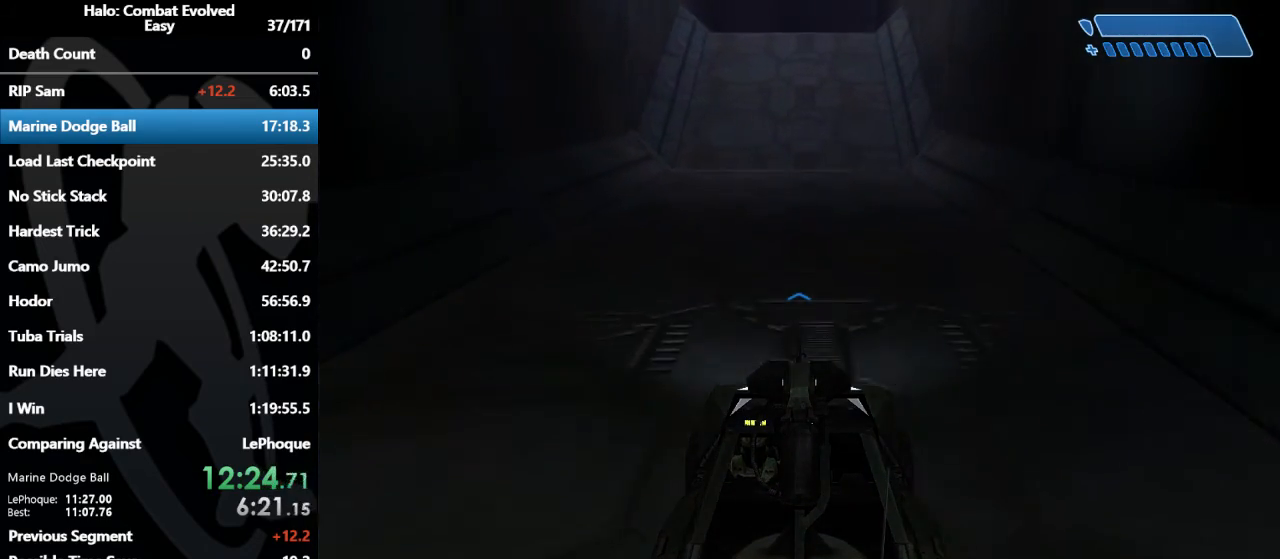
{"keys": ["w"], "mouse": [], "events": []}
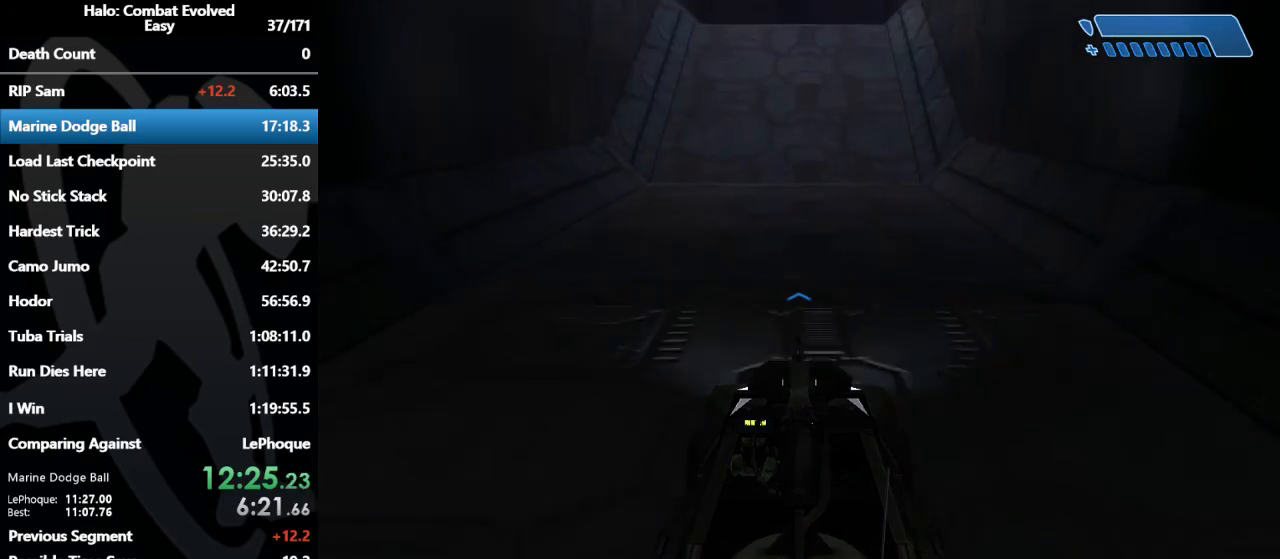
{"keys": ["w"], "mouse": [], "events": []}